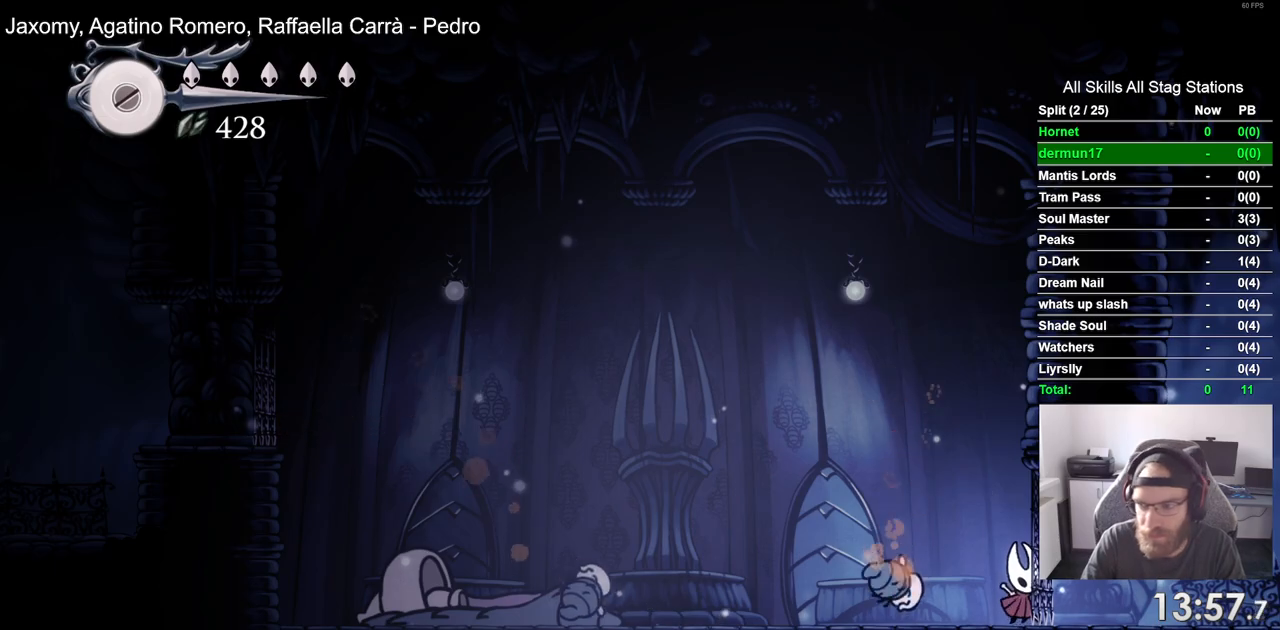
Gameplay with a controller (PlayStation layout); each line is a JSON object with the inputs held at the frame after it. "events" lists button and stick changes between this image and that frame as [ms after this image, input, new state], when the widget could be followed in between.
{"buttons": ["DPAD_RIGHT"], "left_stick": "center", "right_stick": "center", "events": []}
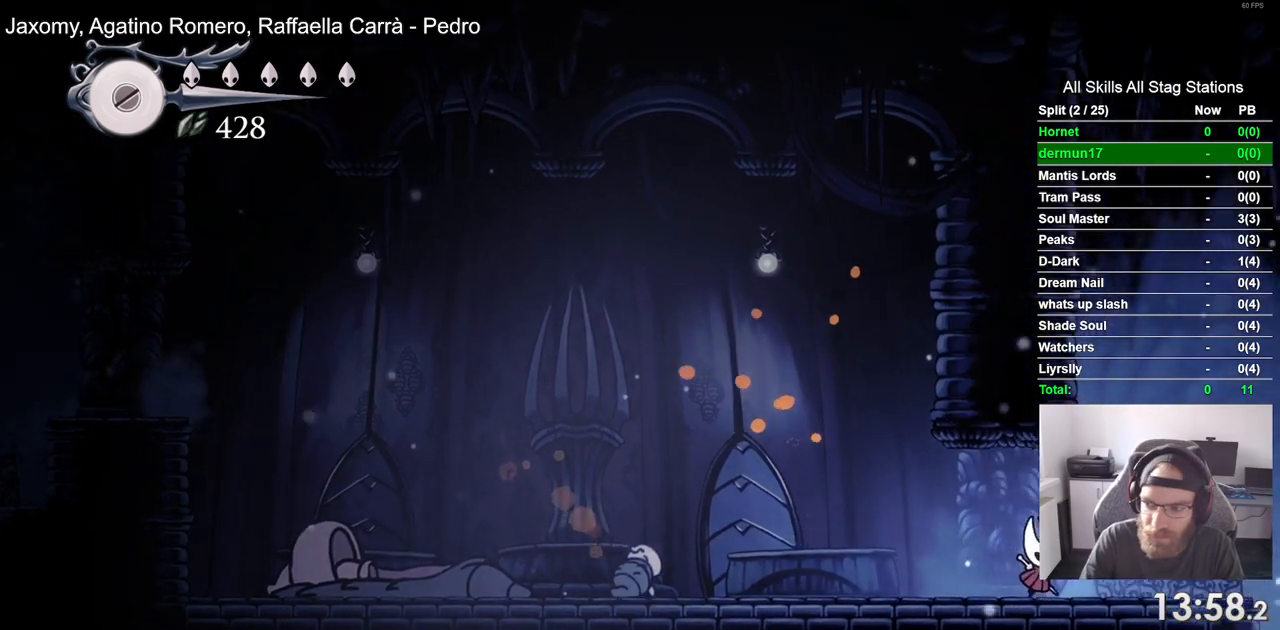
{"buttons": ["DPAD_RIGHT"], "left_stick": "center", "right_stick": "center", "events": []}
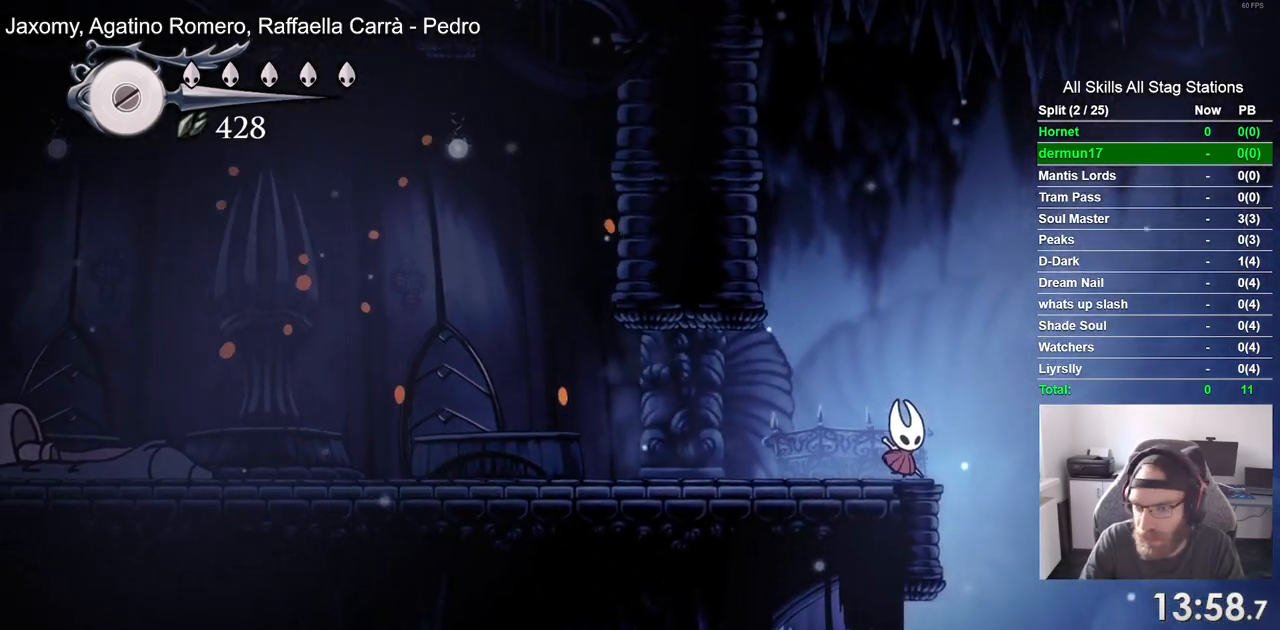
{"buttons": ["DPAD_RIGHT"], "left_stick": "center", "right_stick": "center", "events": [[17, "CROSS", "down"], [283, "CROSS", "up"]]}
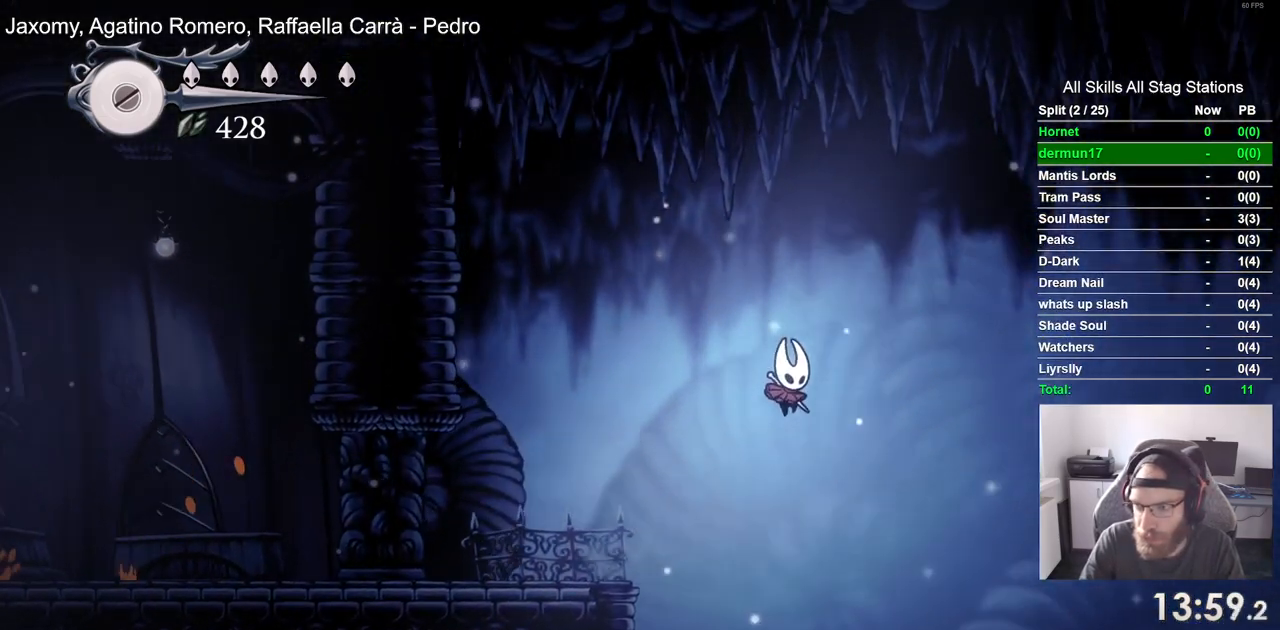
{"buttons": ["DPAD_RIGHT"], "left_stick": "center", "right_stick": "center", "events": [[250, "R2", "down"], [483, "R2", "up"]]}
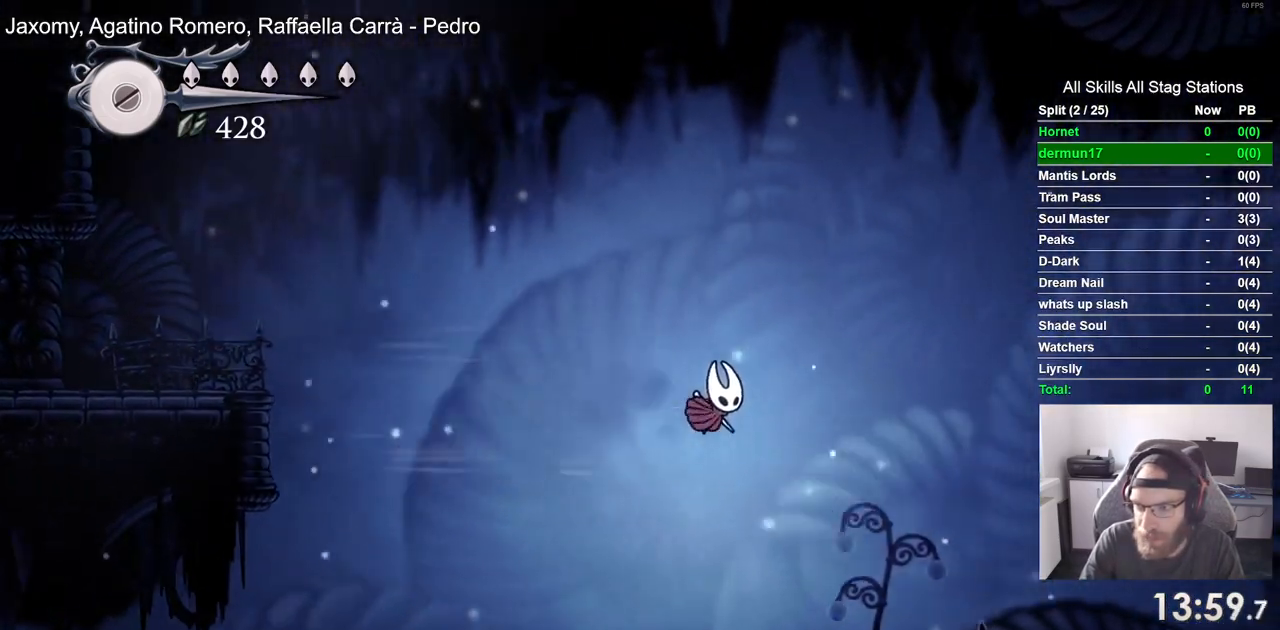
{"buttons": ["DPAD_RIGHT"], "left_stick": "center", "right_stick": "center", "events": []}
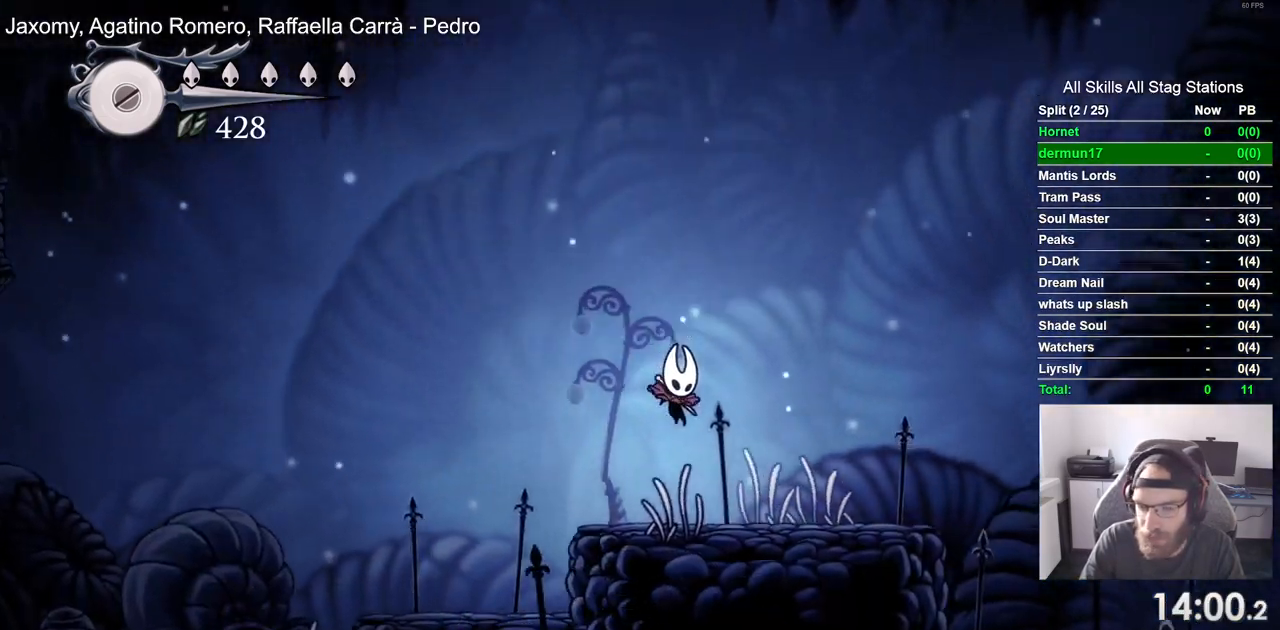
{"buttons": ["DPAD_RIGHT"], "left_stick": "center", "right_stick": "center", "events": []}
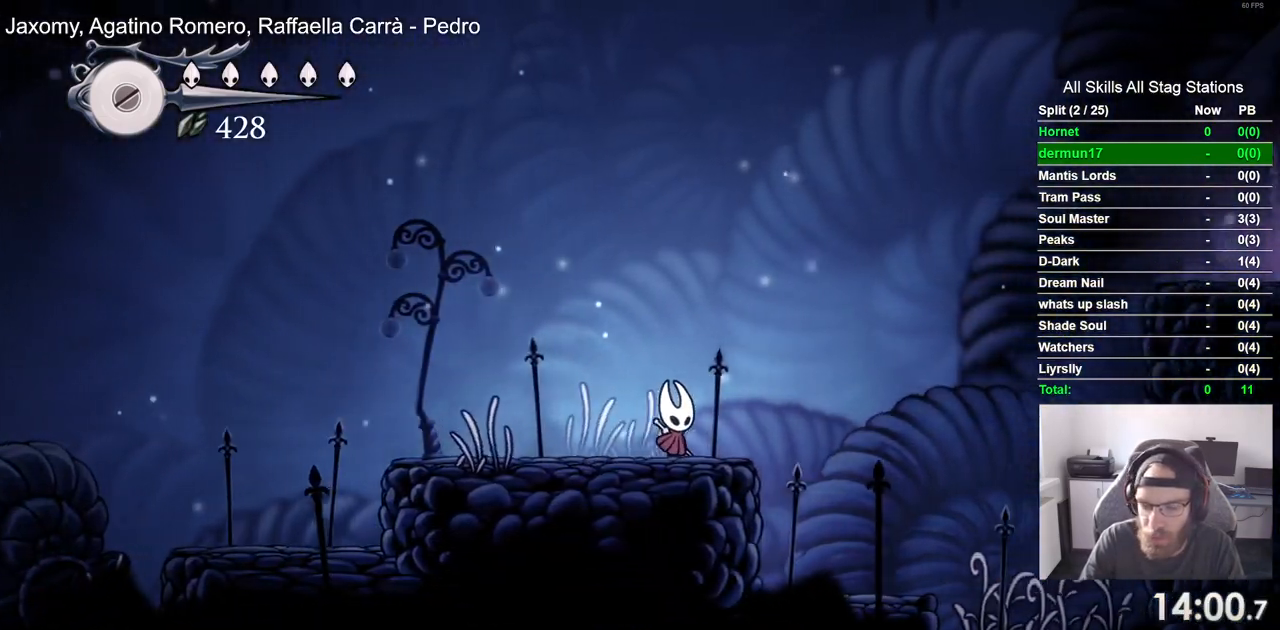
{"buttons": ["CROSS", "DPAD_RIGHT"], "left_stick": "center", "right_stick": "center", "events": [[117, "CROSS", "down"]]}
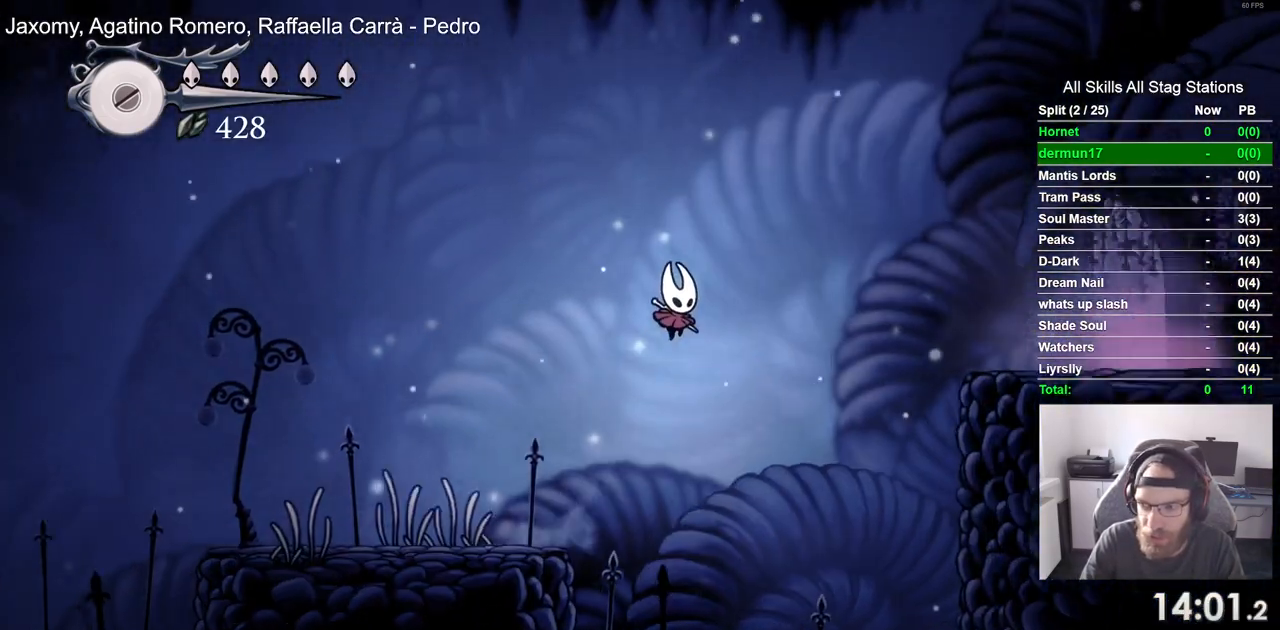
{"buttons": ["DPAD_RIGHT"], "left_stick": "center", "right_stick": "center"}
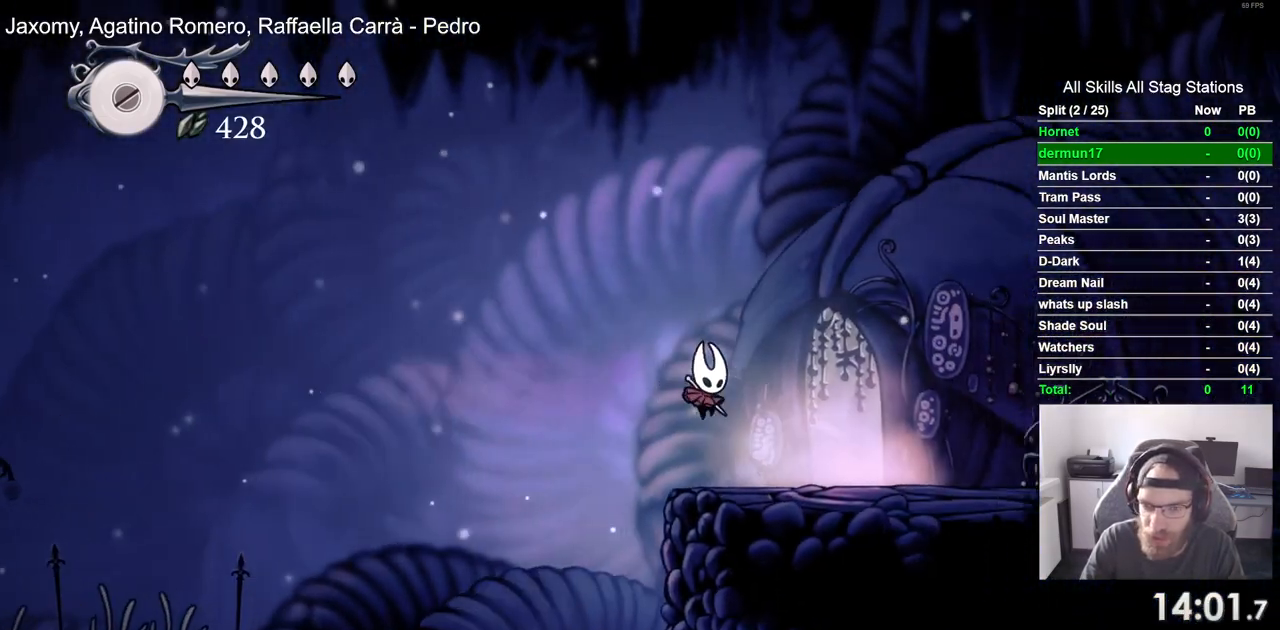
{"buttons": ["DPAD_UP"], "left_stick": "center", "right_stick": "center", "events": [[350, "DPAD_RIGHT", "up"], [350, "DPAD_UP", "down"]]}
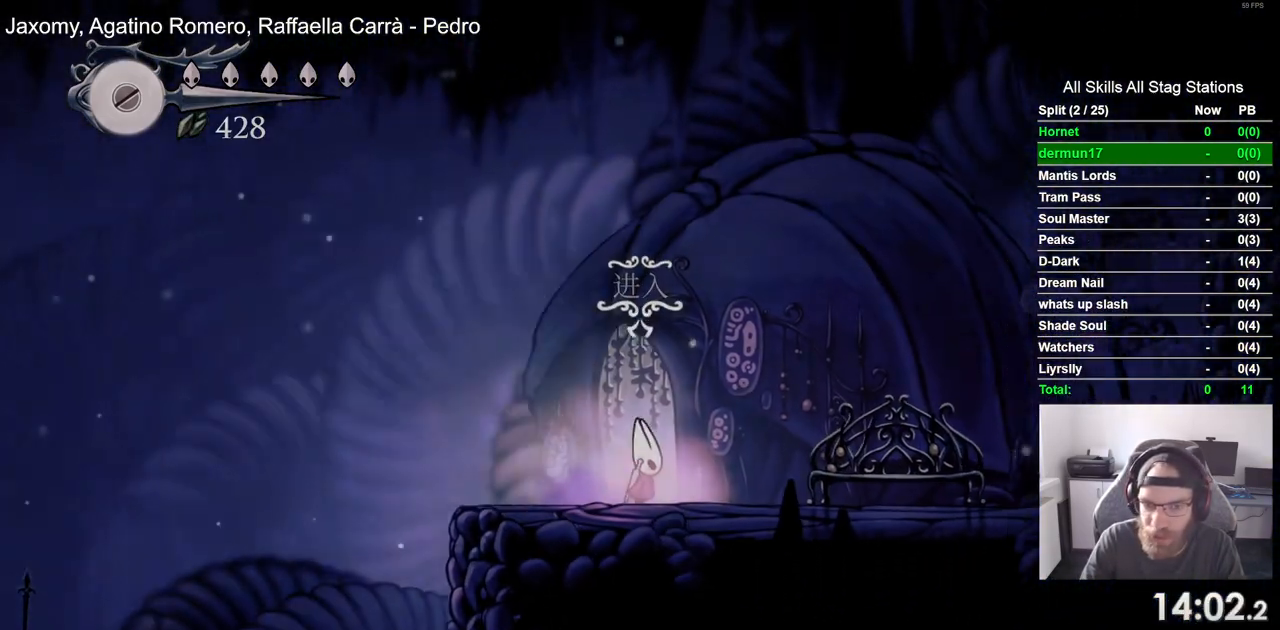
{"buttons": ["DPAD_RIGHT"], "left_stick": "center", "right_stick": "center", "events": [[17, "DPAD_RIGHT", "down"], [17, "DPAD_UP", "up"], [167, "DPAD_RIGHT", "up"], [317, "DPAD_RIGHT", "down"]]}
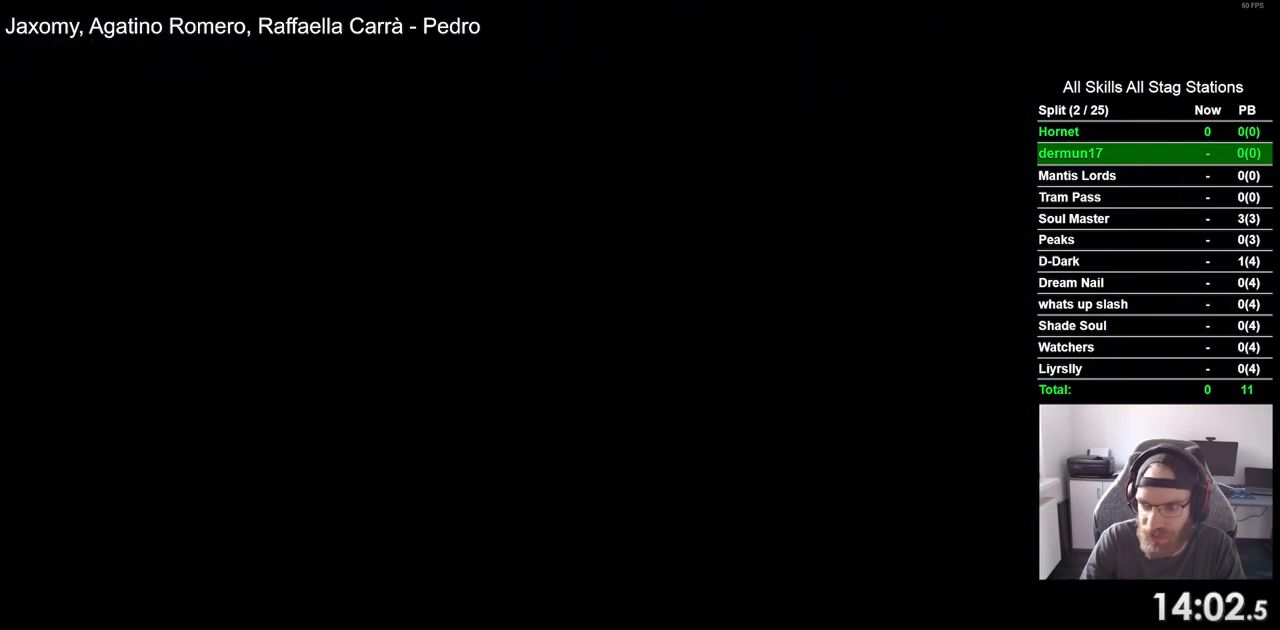
{"buttons": ["DPAD_RIGHT"], "left_stick": "center", "right_stick": "center", "events": []}
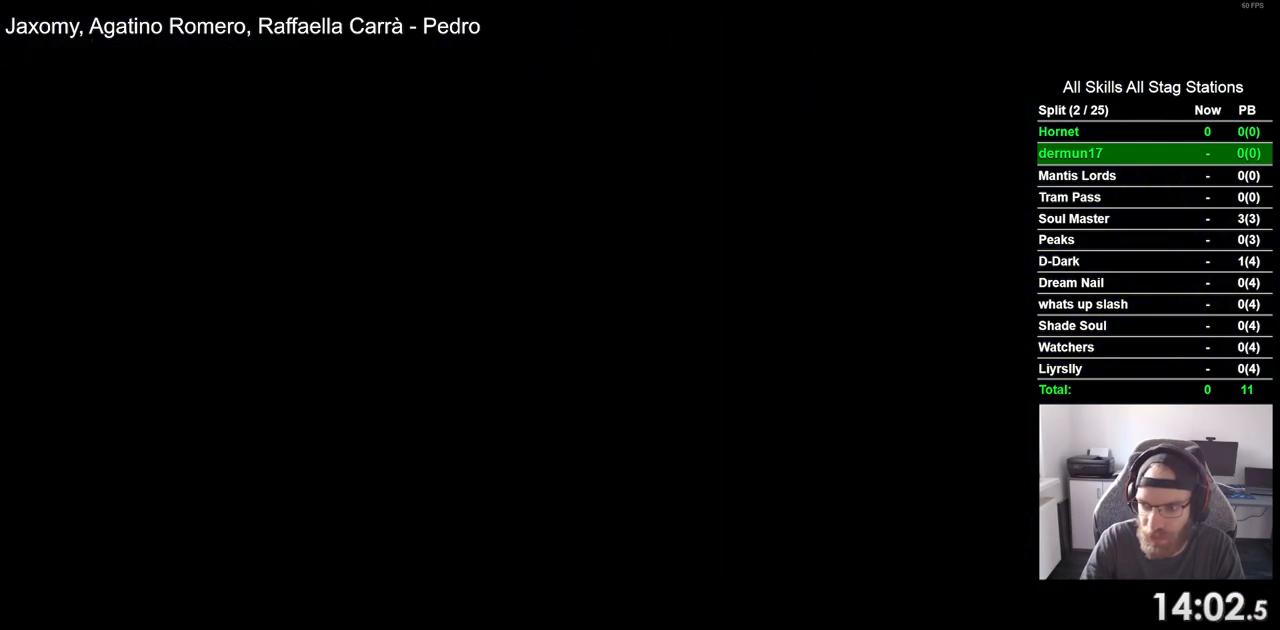
{"buttons": ["DPAD_RIGHT"], "left_stick": "center", "right_stick": "center", "events": []}
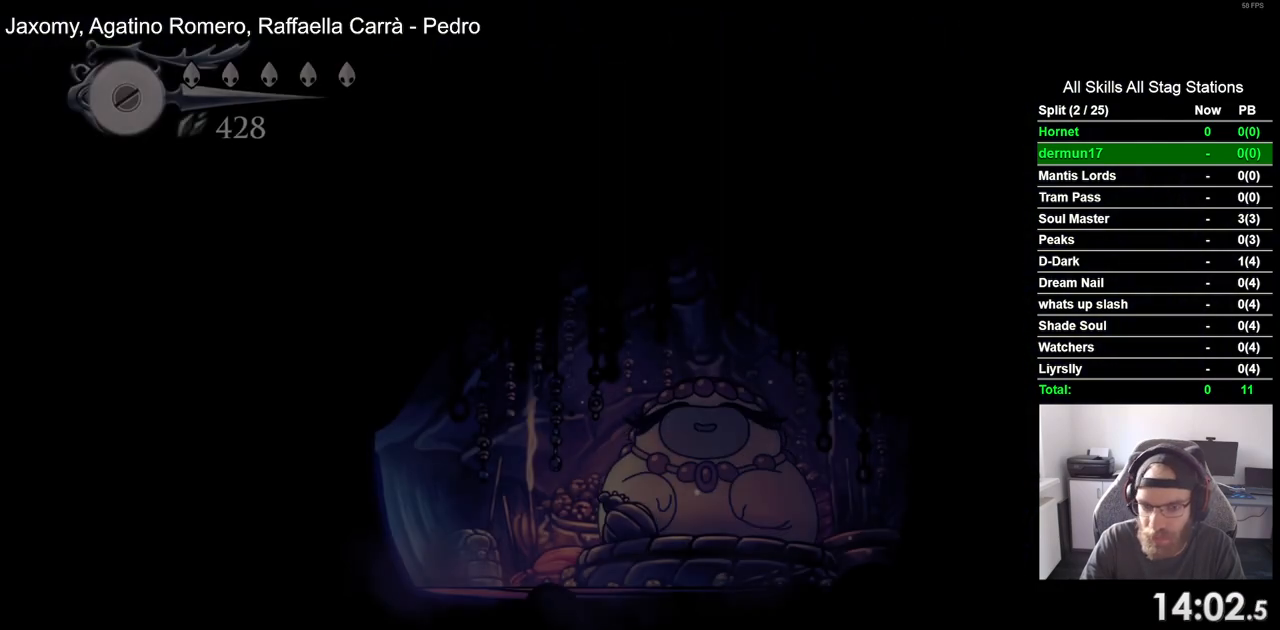
{"buttons": ["DPAD_RIGHT"], "left_stick": "center", "right_stick": "center", "events": []}
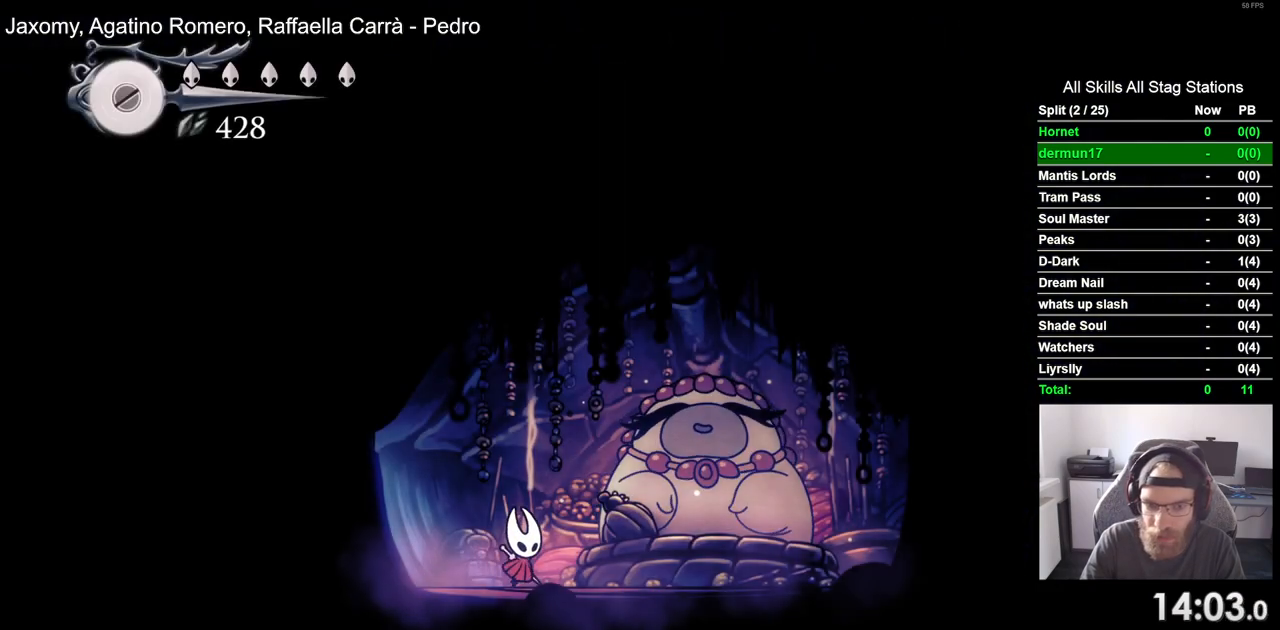
{"buttons": ["CROSS"], "left_stick": "center", "right_stick": "center", "events": [[17, "DPAD_RIGHT", "up"], [17, "DPAD_UP", "down"], [167, "DPAD_UP", "up"], [250, "CROSS", "down"], [367, "CROSS", "up"], [467, "CROSS", "down"]]}
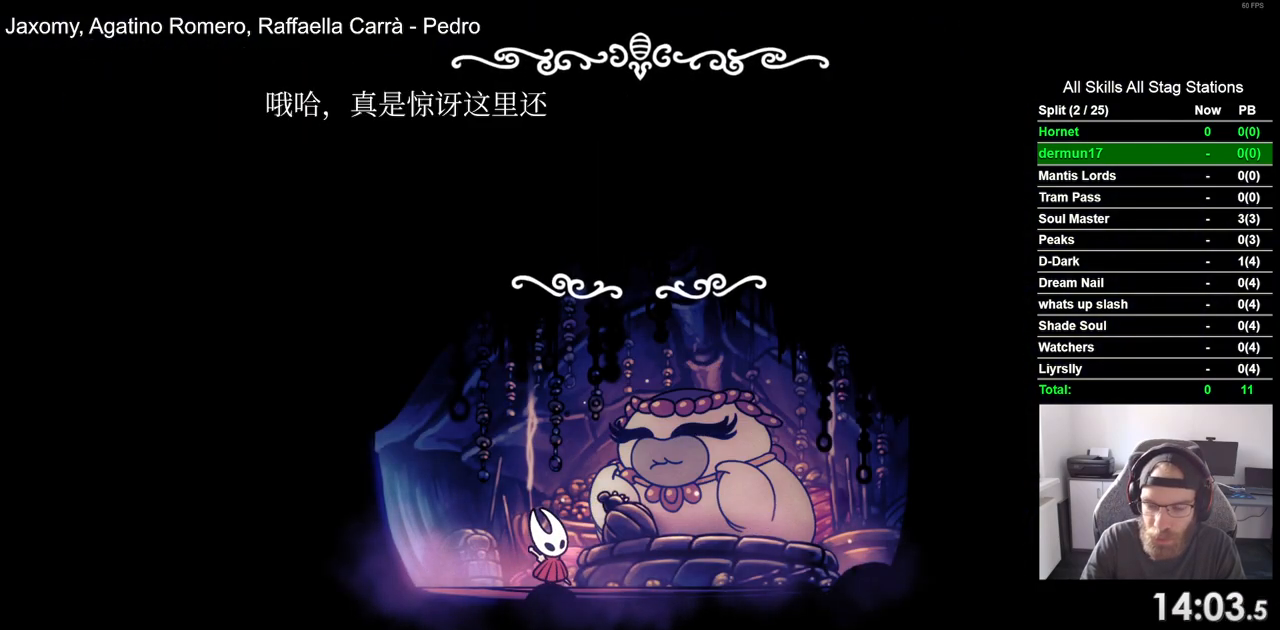
{"buttons": [], "left_stick": "center", "right_stick": "center", "events": [[67, "CROSS", "up"], [167, "CROSS", "down"], [267, "CROSS", "up"], [400, "CROSS", "down"], [483, "CROSS", "up"]]}
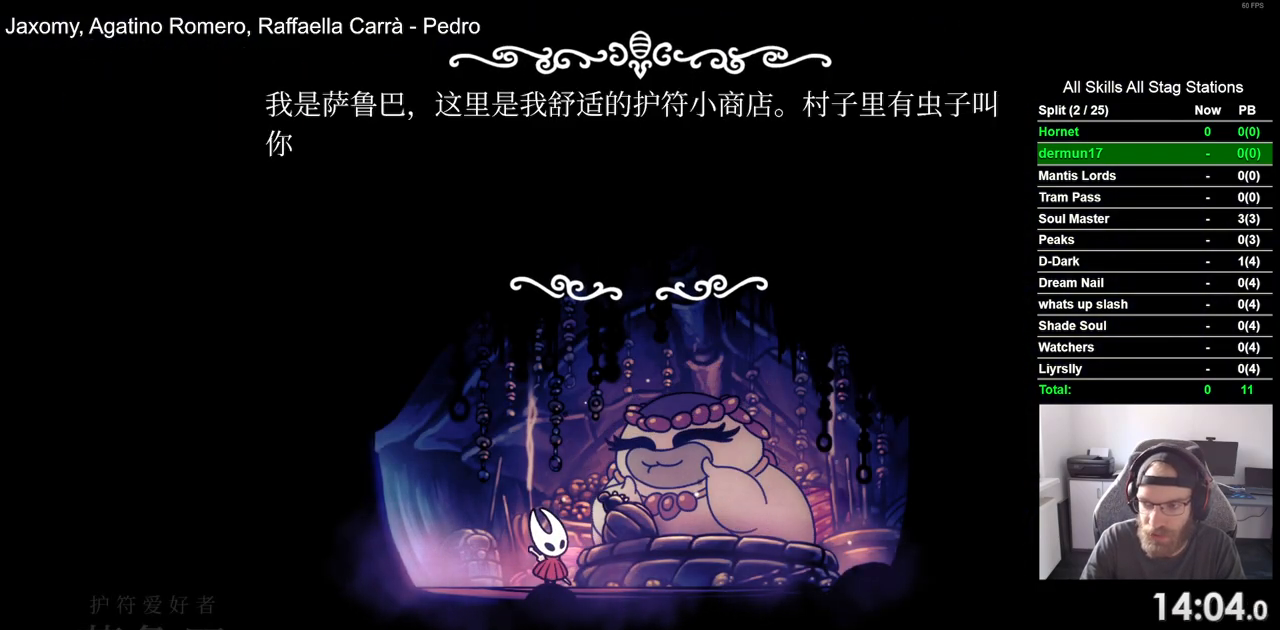
{"buttons": ["CROSS"], "left_stick": "center", "right_stick": "center", "events": [[67, "CROSS", "down"], [167, "CROSS", "up"], [267, "CROSS", "down"], [367, "CROSS", "up"], [467, "CROSS", "down"]]}
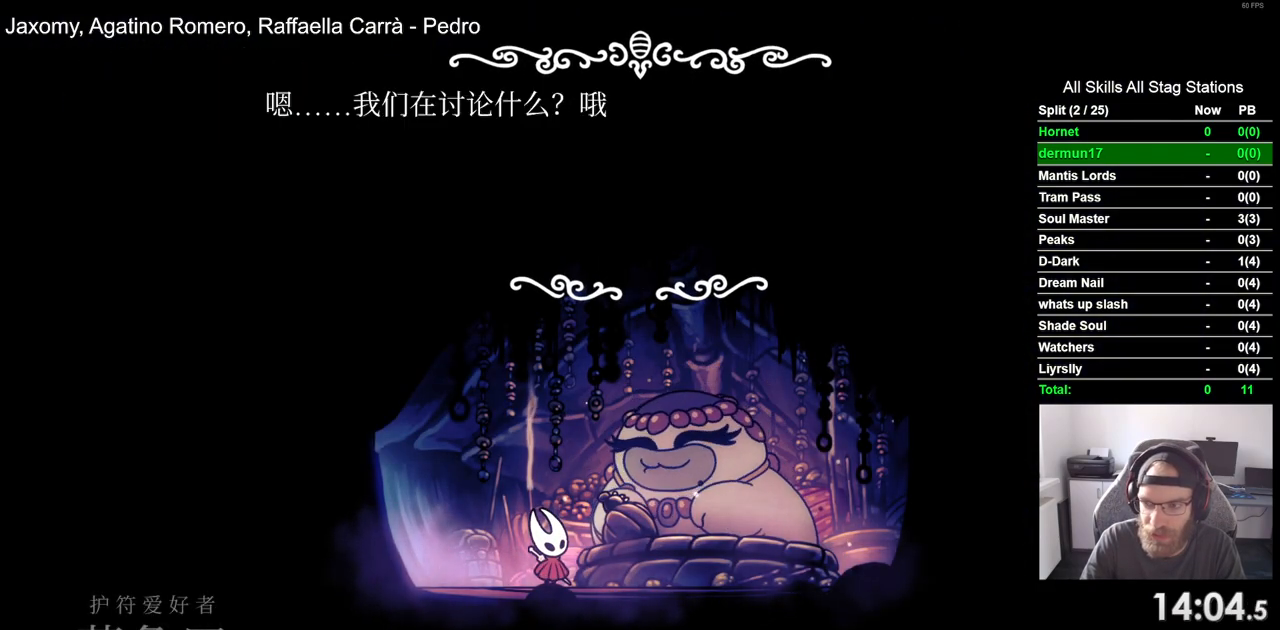
{"buttons": [], "left_stick": "center", "right_stick": "center", "events": [[50, "CROSS", "up"], [150, "CROSS", "down"], [250, "CROSS", "up"], [317, "CROSS", "down"], [433, "CROSS", "up"]]}
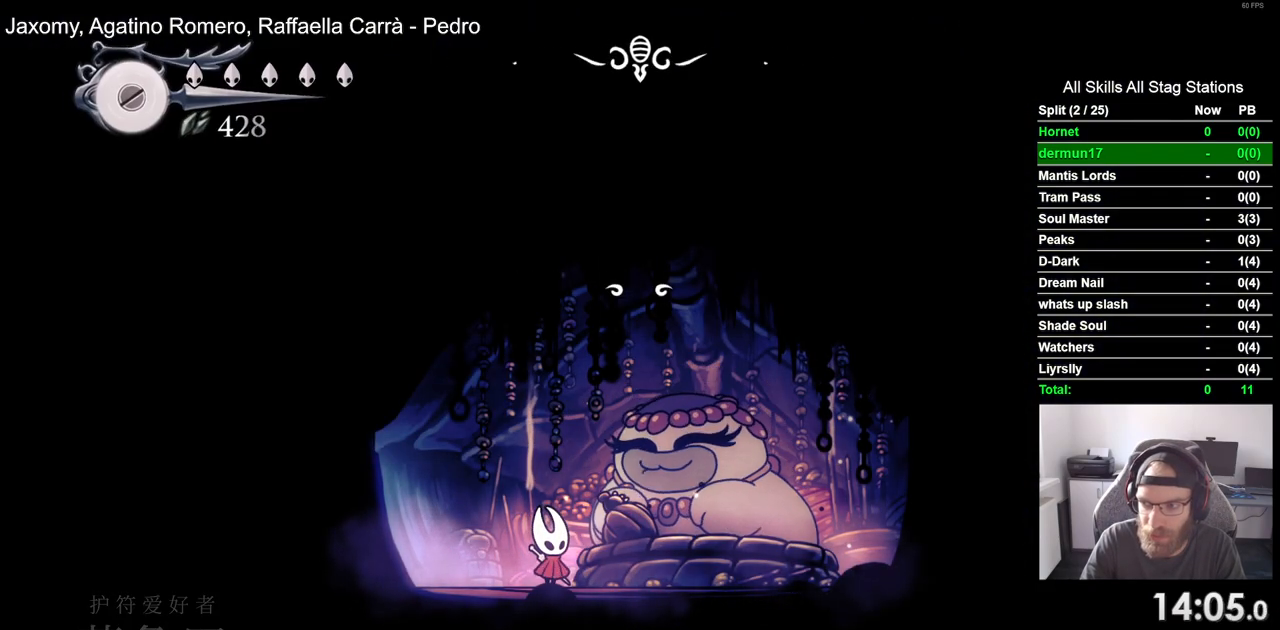
{"buttons": [], "left_stick": "center", "right_stick": "center", "events": [[17, "CROSS", "down"], [117, "CROSS", "up"], [217, "CROSS", "down"], [317, "CROSS", "up"]]}
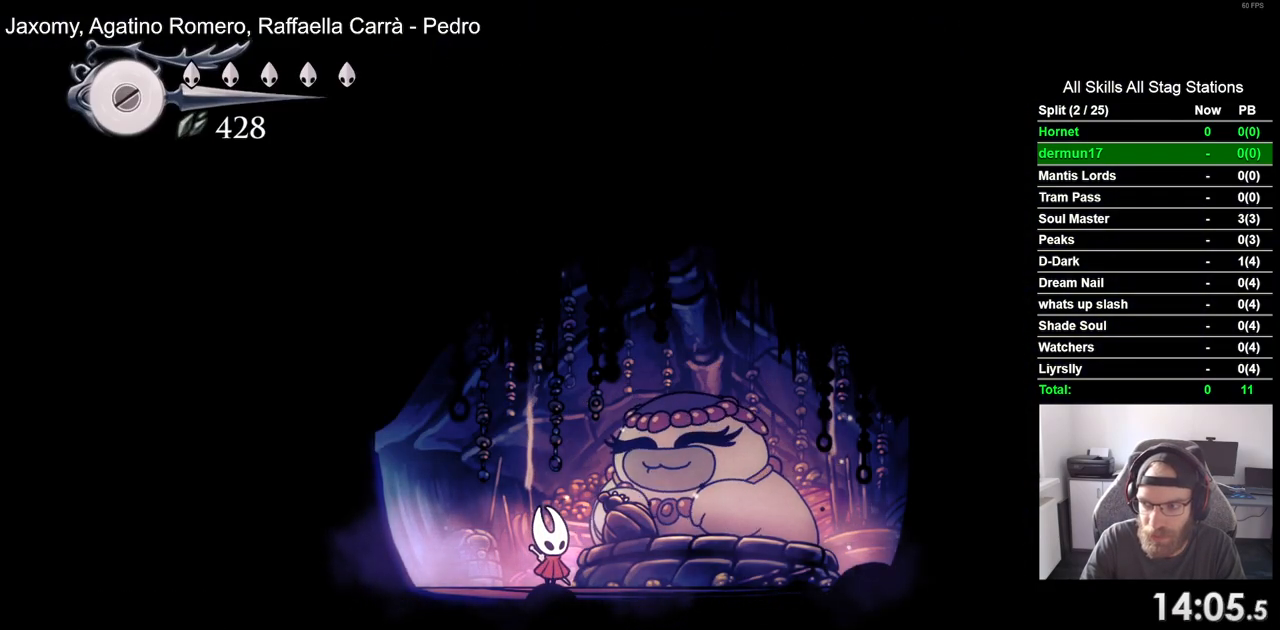
{"buttons": [], "left_stick": "center", "right_stick": "center", "events": []}
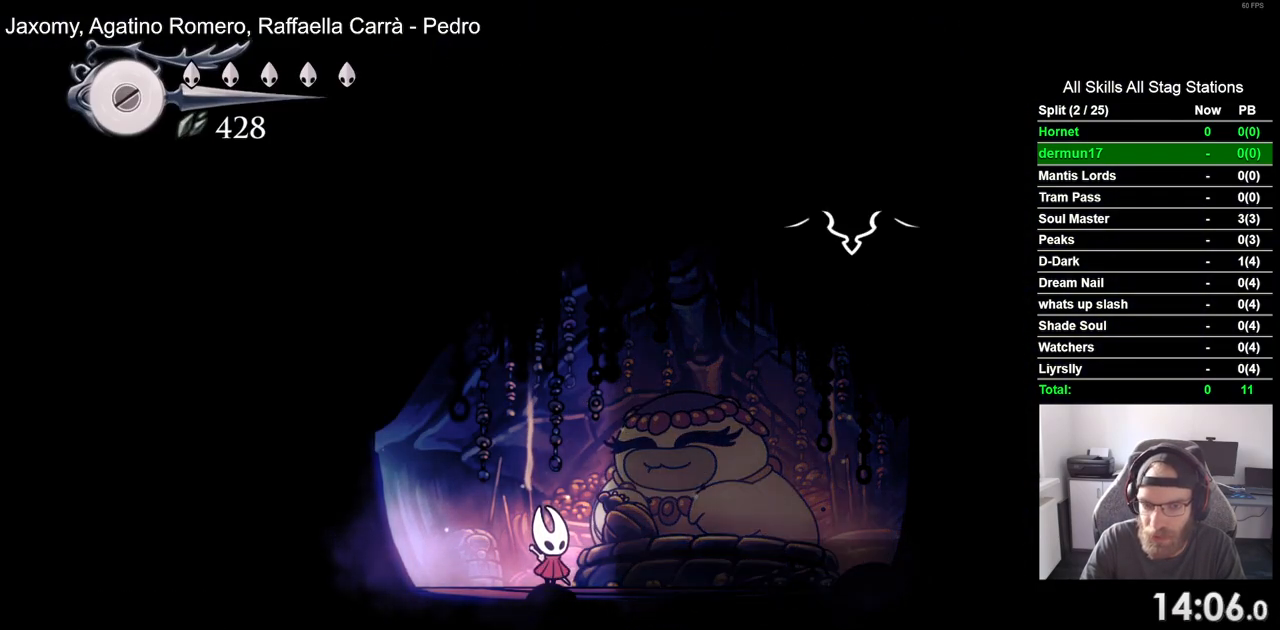
{"buttons": ["DPAD_DOWN"], "left_stick": "center", "right_stick": "center", "events": [[483, "DPAD_DOWN", "down"]]}
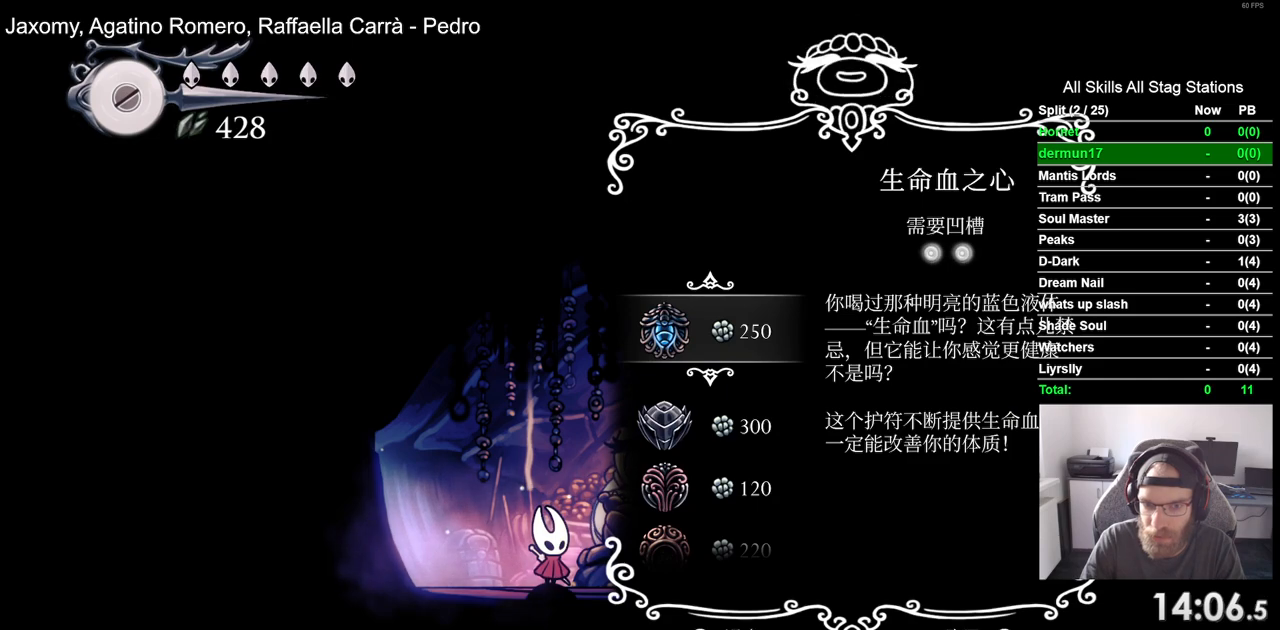
{"buttons": [], "left_stick": "center", "right_stick": "center", "events": [[33, "DPAD_DOWN", "up"], [150, "DPAD_DOWN", "down"], [233, "DPAD_DOWN", "up"], [333, "DPAD_DOWN", "down"], [417, "DPAD_DOWN", "up"]]}
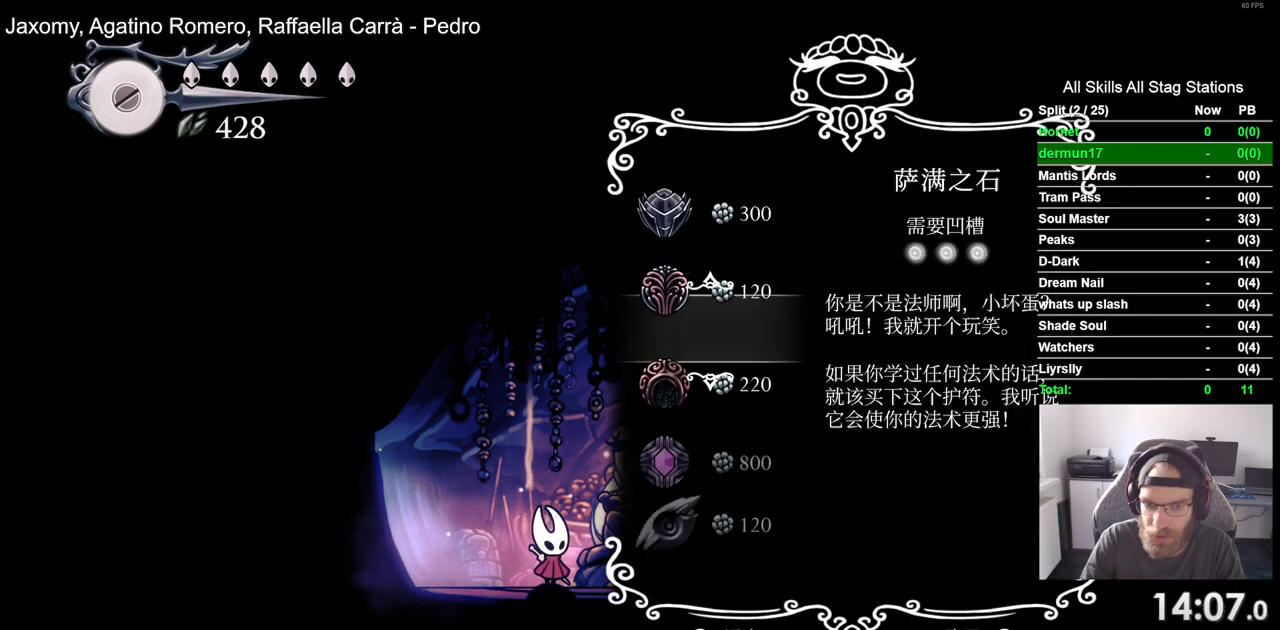
{"buttons": [], "left_stick": "center", "right_stick": "center", "events": [[267, "CROSS", "down"], [350, "CROSS", "up"]]}
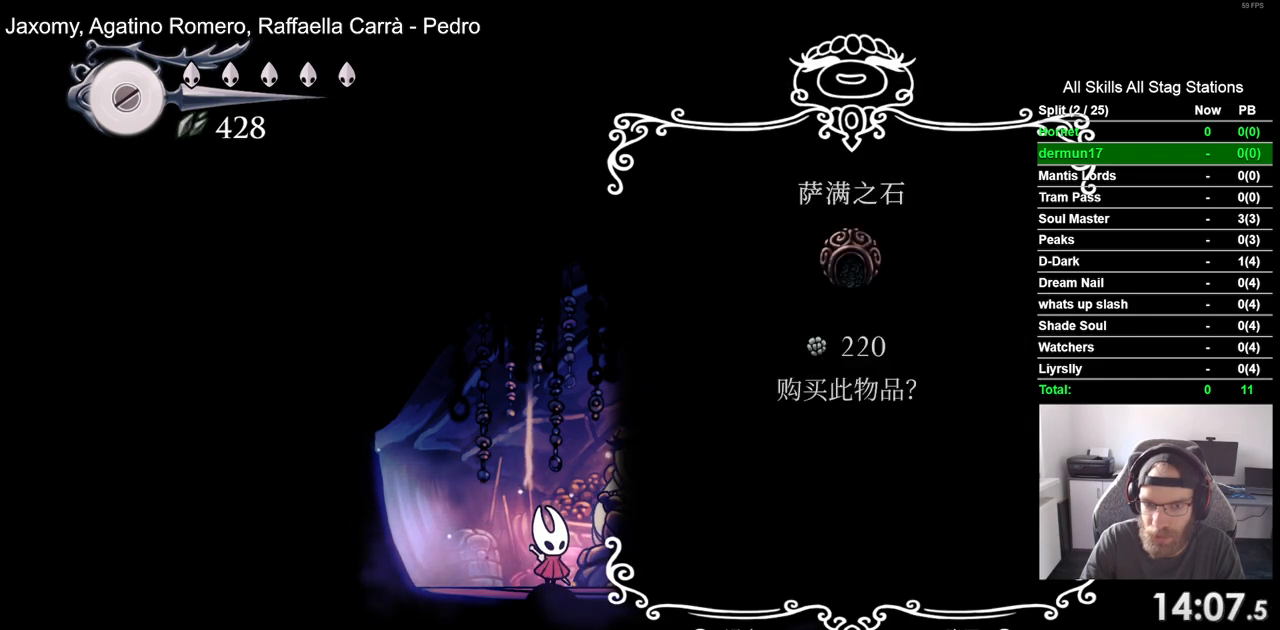
{"buttons": [], "left_stick": "center", "right_stick": "center", "events": [[333, "CROSS", "down"], [400, "CROSS", "up"]]}
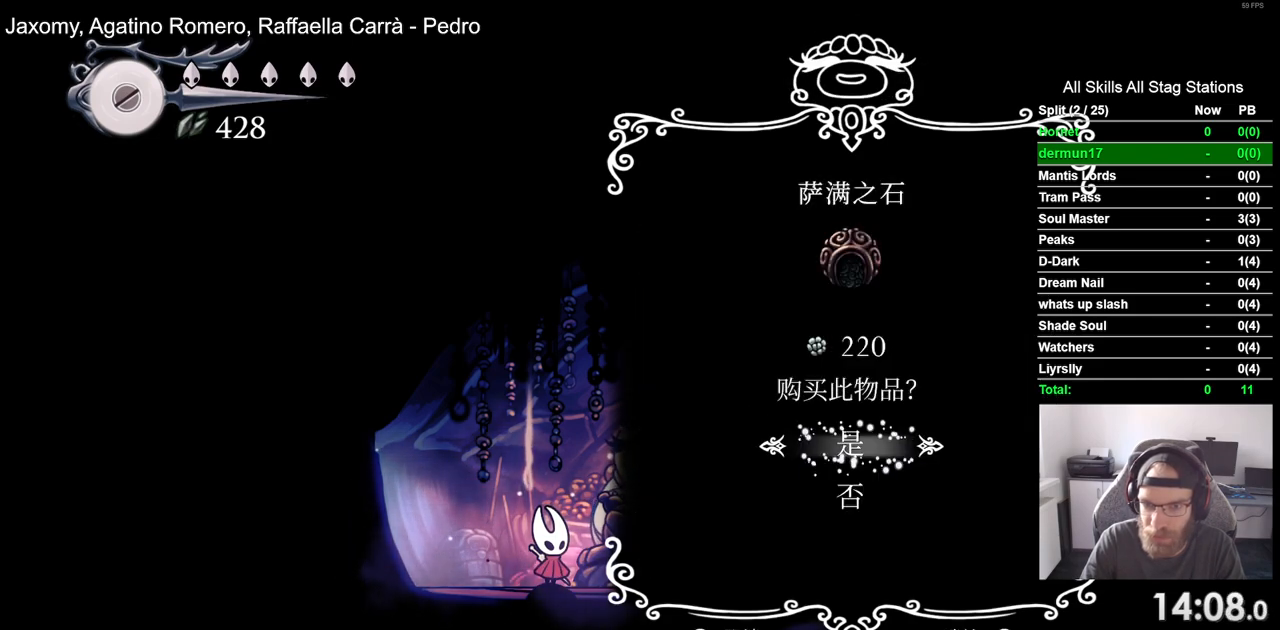
{"buttons": [], "left_stick": "center", "right_stick": "center", "events": []}
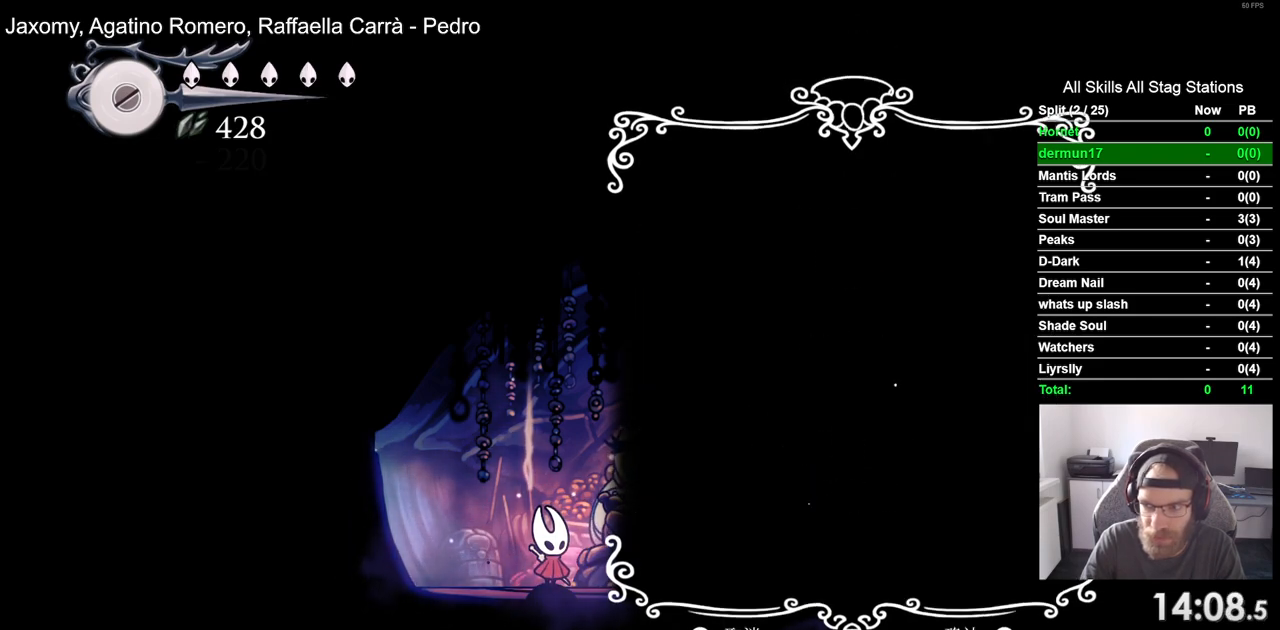
{"buttons": [], "left_stick": "center", "right_stick": "center", "events": []}
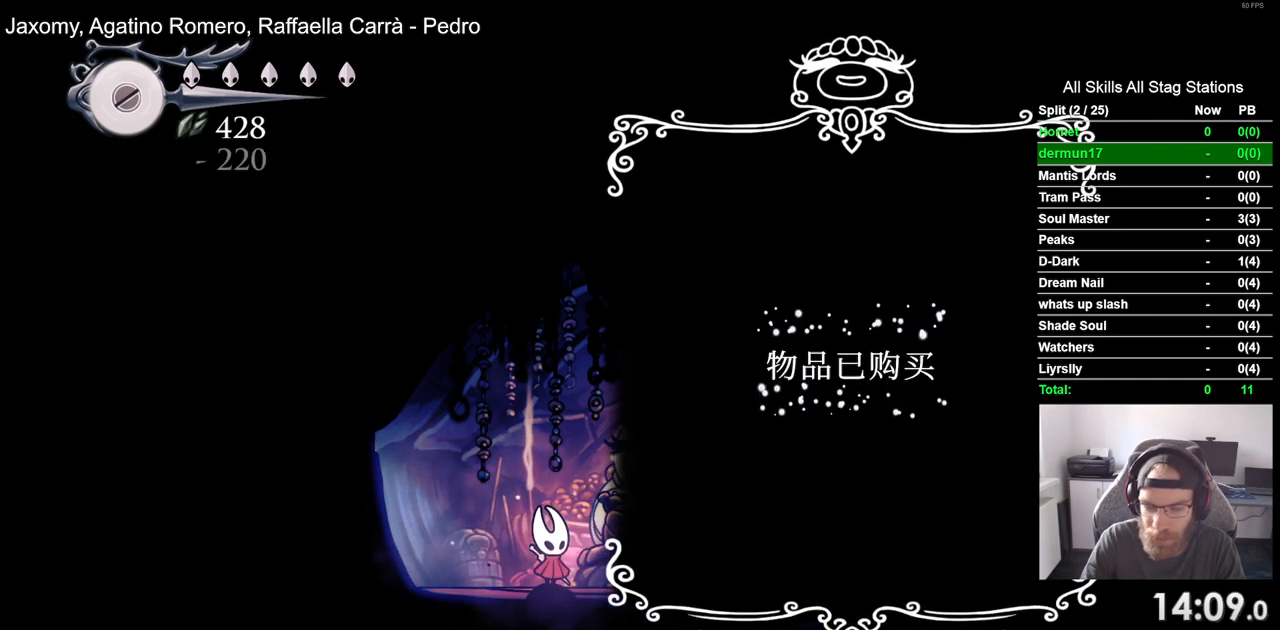
{"buttons": [], "left_stick": "center", "right_stick": "center", "events": []}
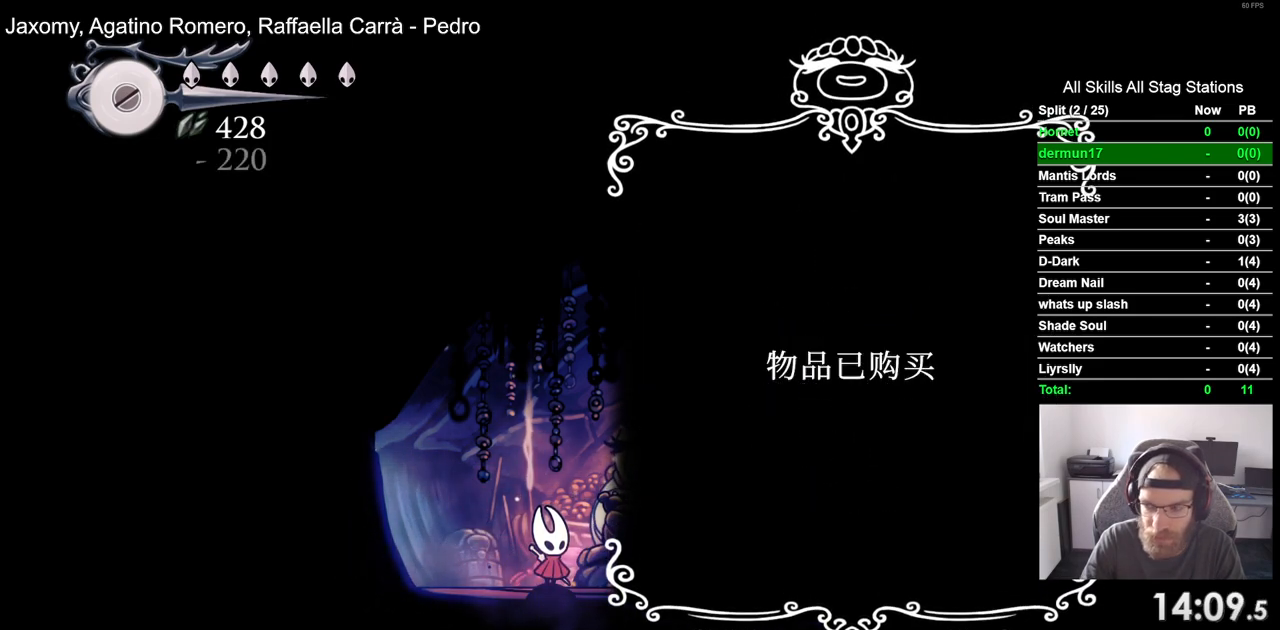
{"buttons": [], "left_stick": "center", "right_stick": "center", "events": []}
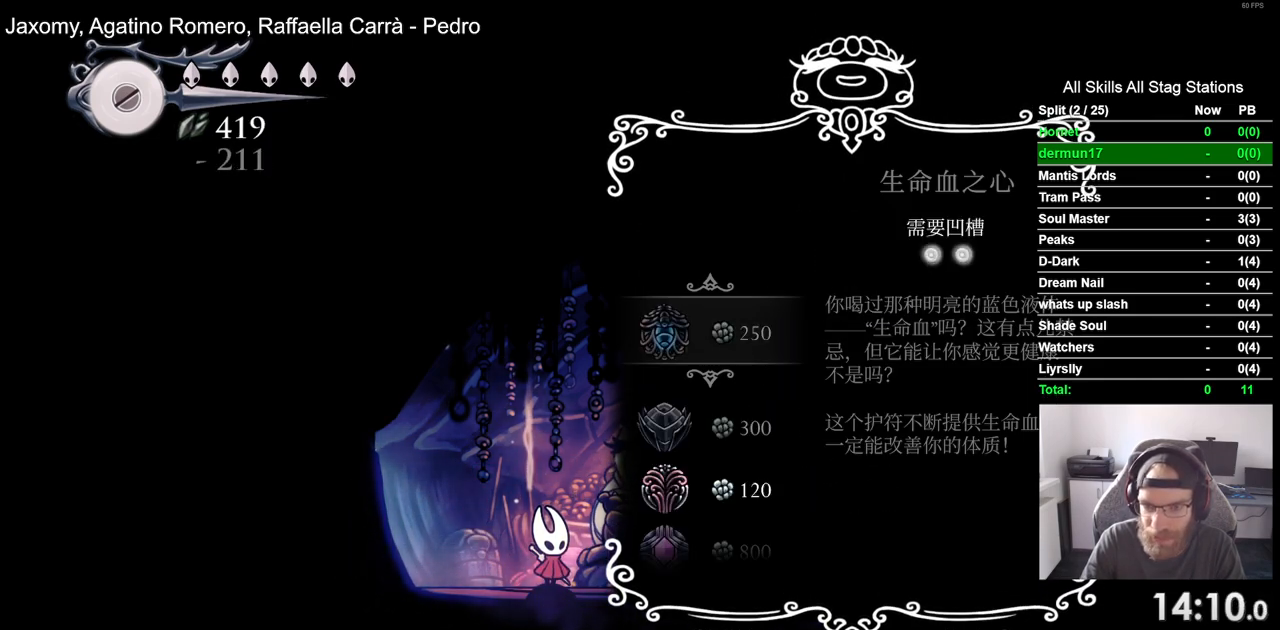
{"buttons": [], "left_stick": "center", "right_stick": "center", "events": [[333, "CIRCLE", "down"], [433, "CIRCLE", "up"]]}
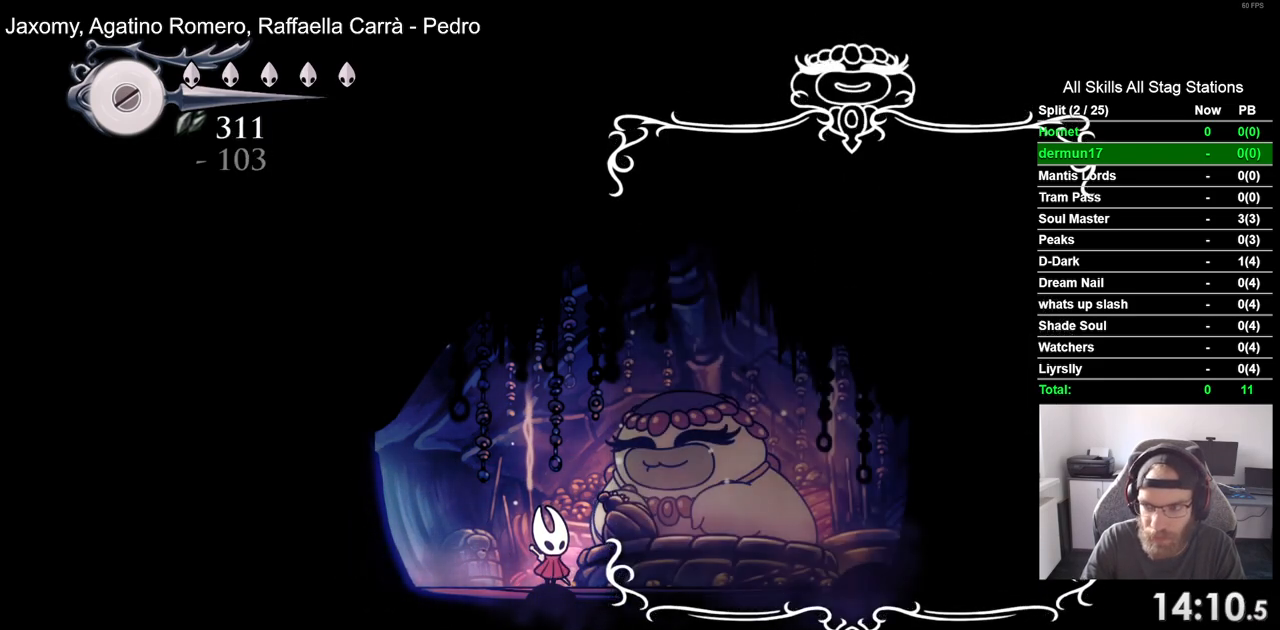
{"buttons": ["R2", "DPAD_LEFT"], "left_stick": "center", "right_stick": "center", "events": [[67, "DPAD_LEFT", "down"], [433, "R2", "down"]]}
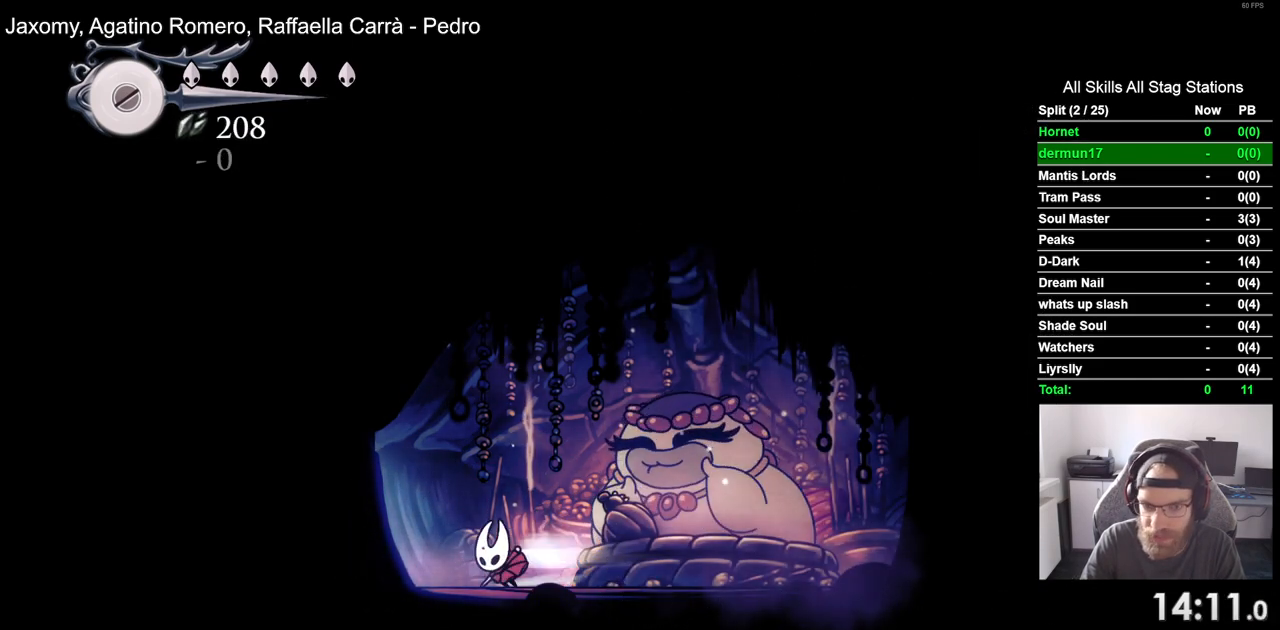
{"buttons": ["DPAD_LEFT"], "left_stick": "center", "right_stick": "center", "events": [[150, "R2", "up"]]}
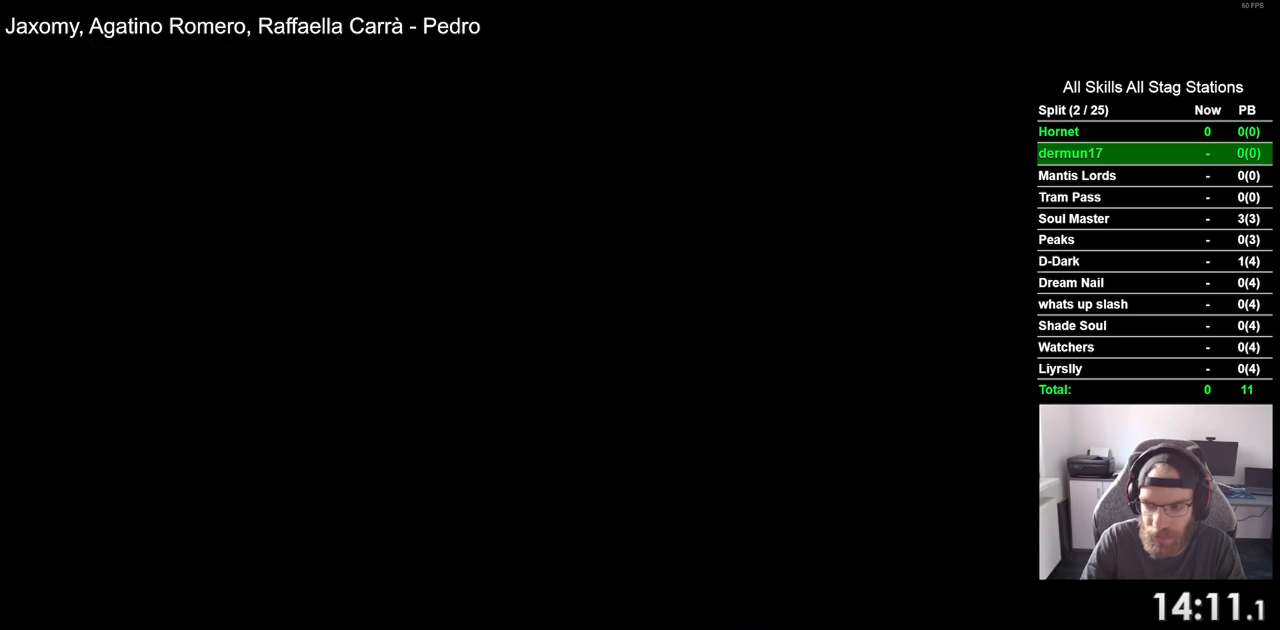
{"buttons": ["DPAD_LEFT"], "left_stick": "center", "right_stick": "center", "events": []}